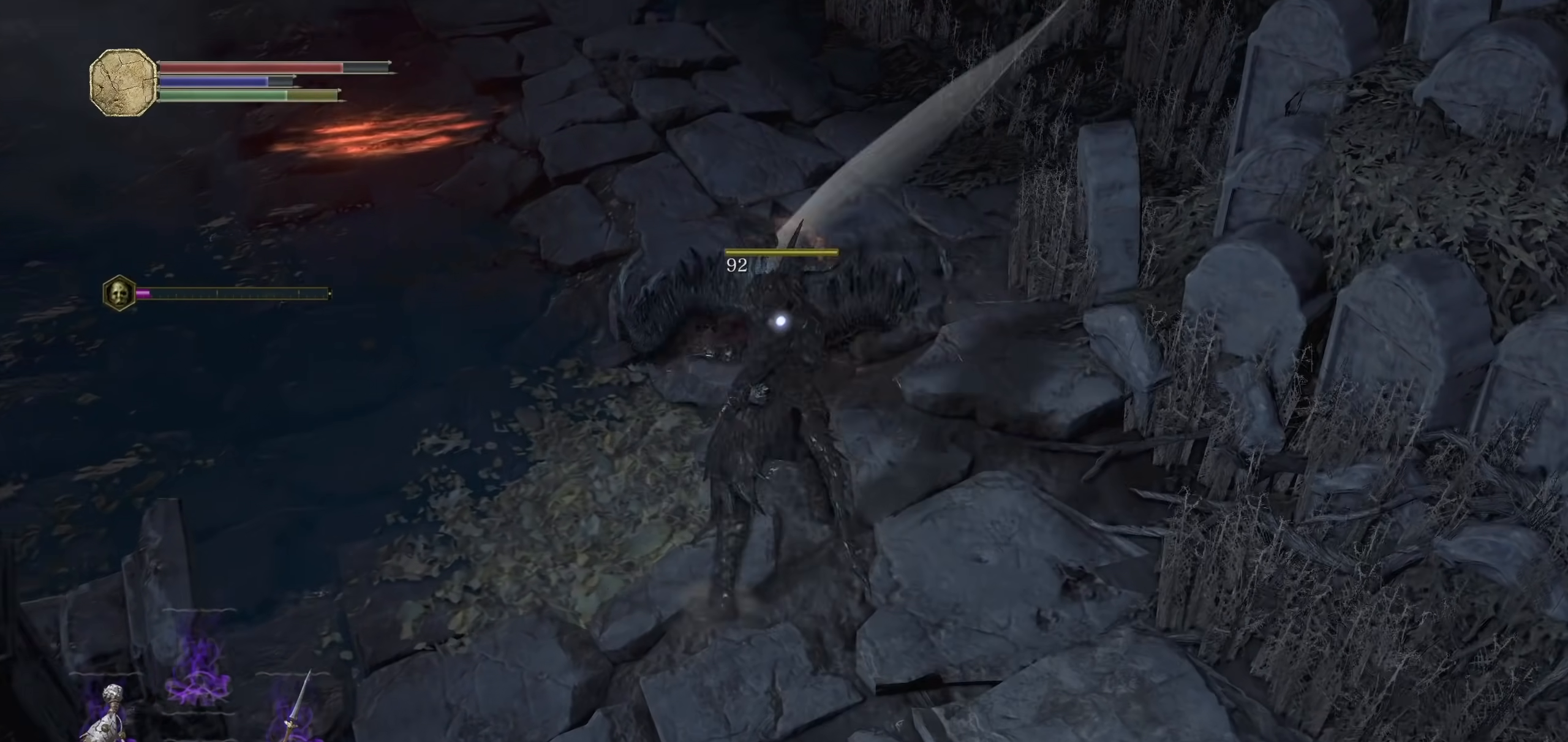
Gameplay with a controller (PlayStation layout); each line is a JSON object with the inputs held at the frame after it (dt_ms = milliseconds from this image to that frame). "events" lists button and stick changes between this image and that frame as [ms after this image, input, new state], when the widget could be followed in between. Not read: R1 R2 SELECT START.
{"dt_ms": 500, "buttons": [], "left_stick": "up", "right_stick": "center", "events": []}
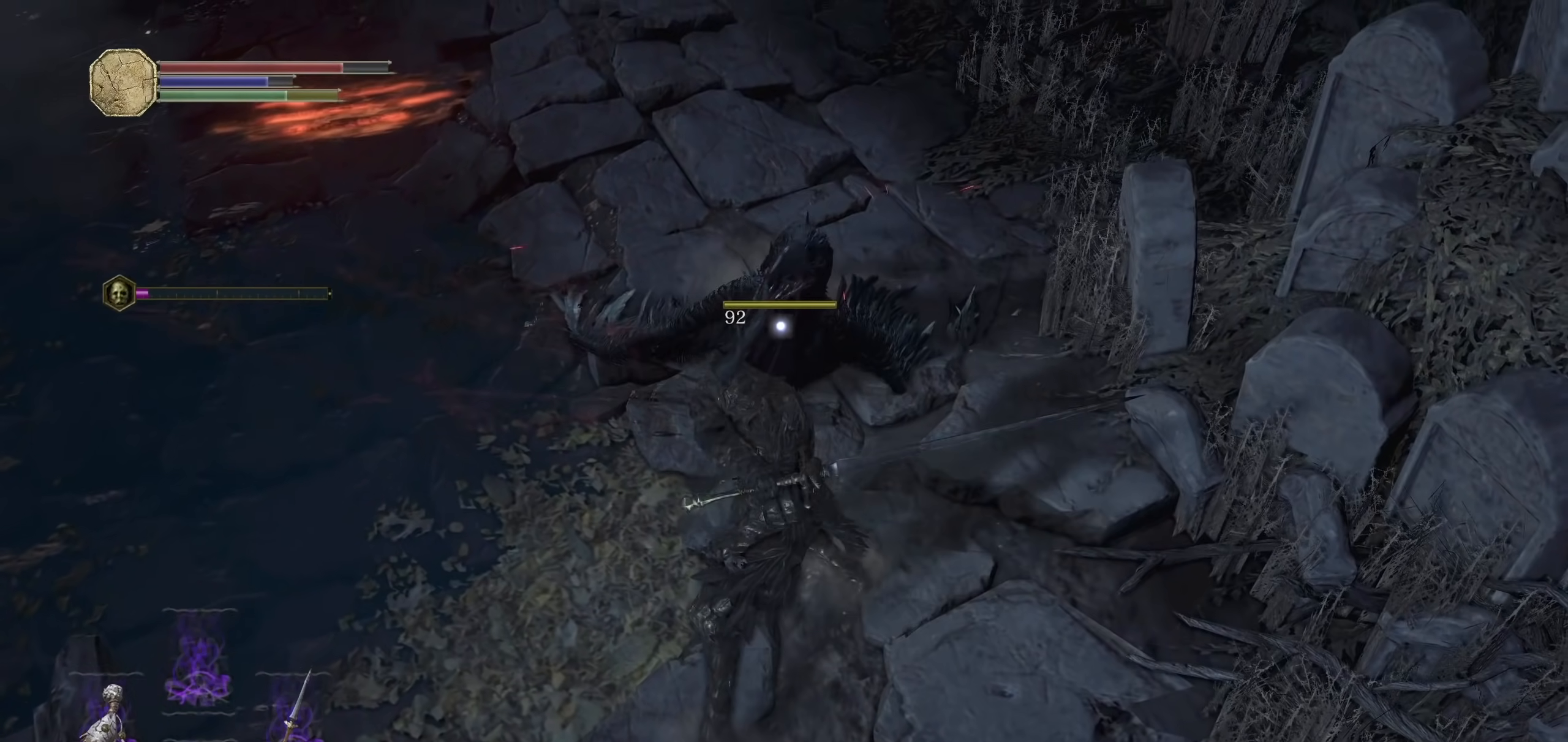
{"dt_ms": 500, "buttons": [], "left_stick": "up", "right_stick": "center", "events": [[60, "R3", "down"], [200, "R3", "up"]]}
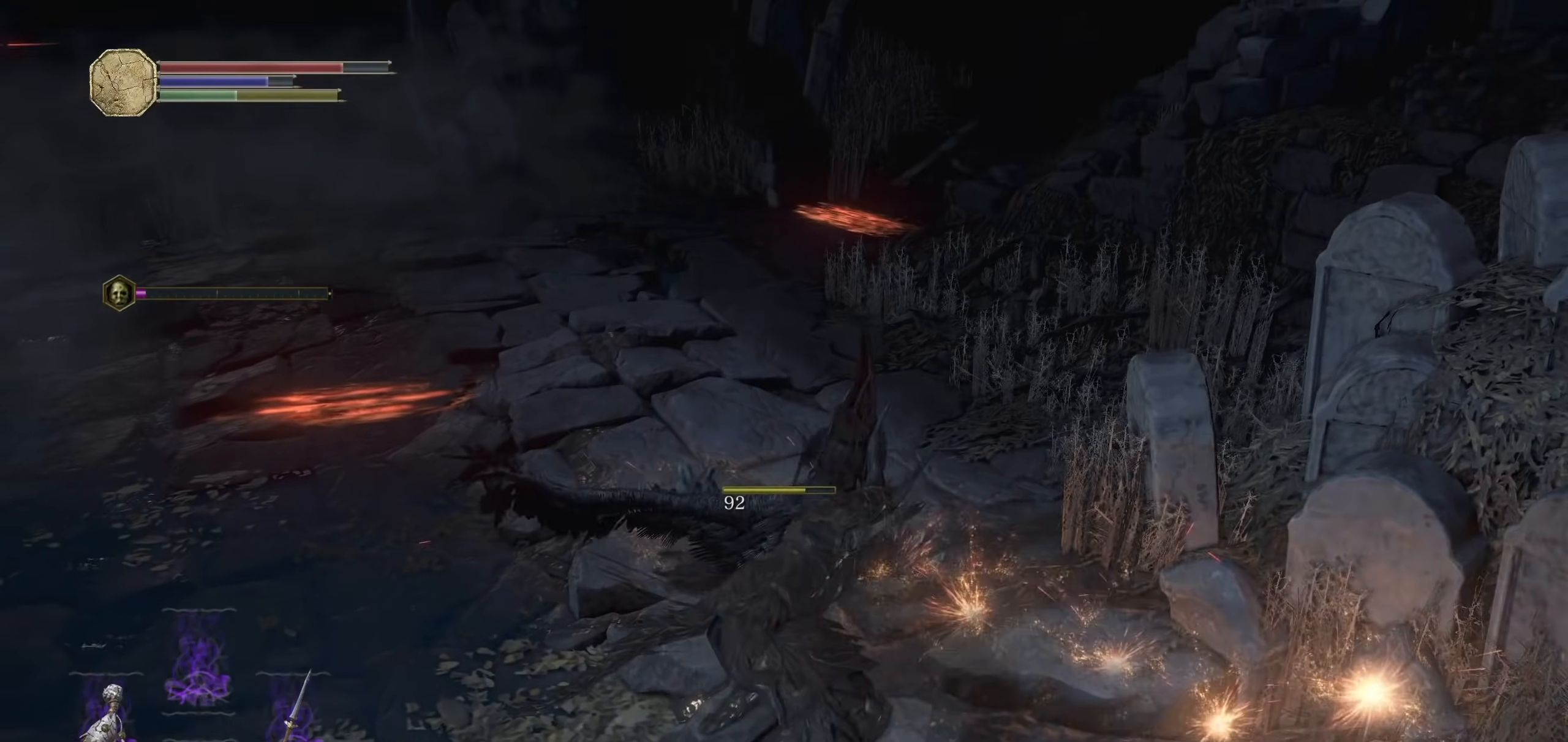
{"dt_ms": 500, "buttons": [], "left_stick": "up", "right_stick": "center", "events": [[80, "right_stick", "up-left"], [180, "right_stick", "center"]]}
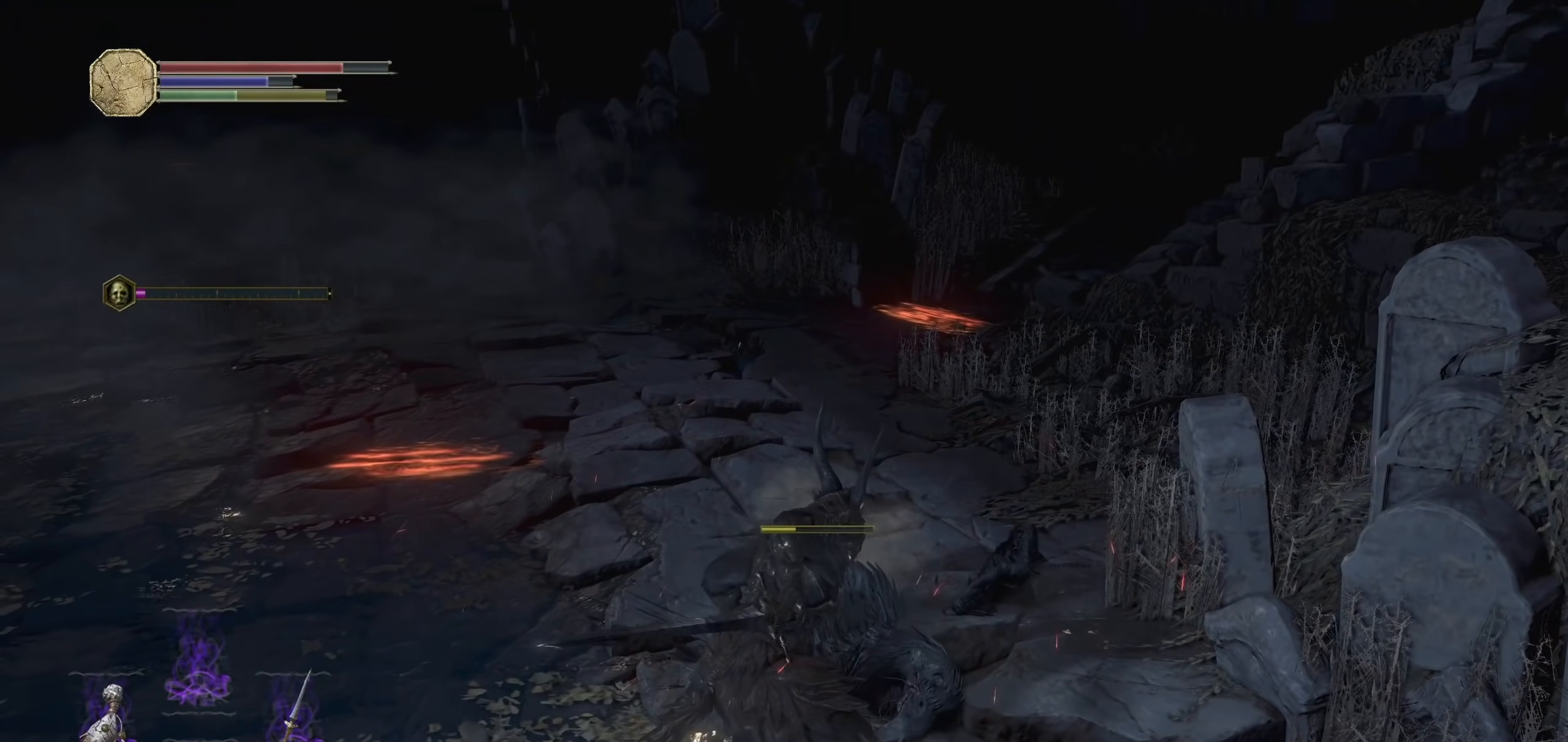
{"dt_ms": 500, "buttons": ["CIRCLE"], "left_stick": "up", "right_stick": "center", "events": [[60, "left_stick", "up-left"], [300, "CIRCLE", "down"], [440, "left_stick", "up"]]}
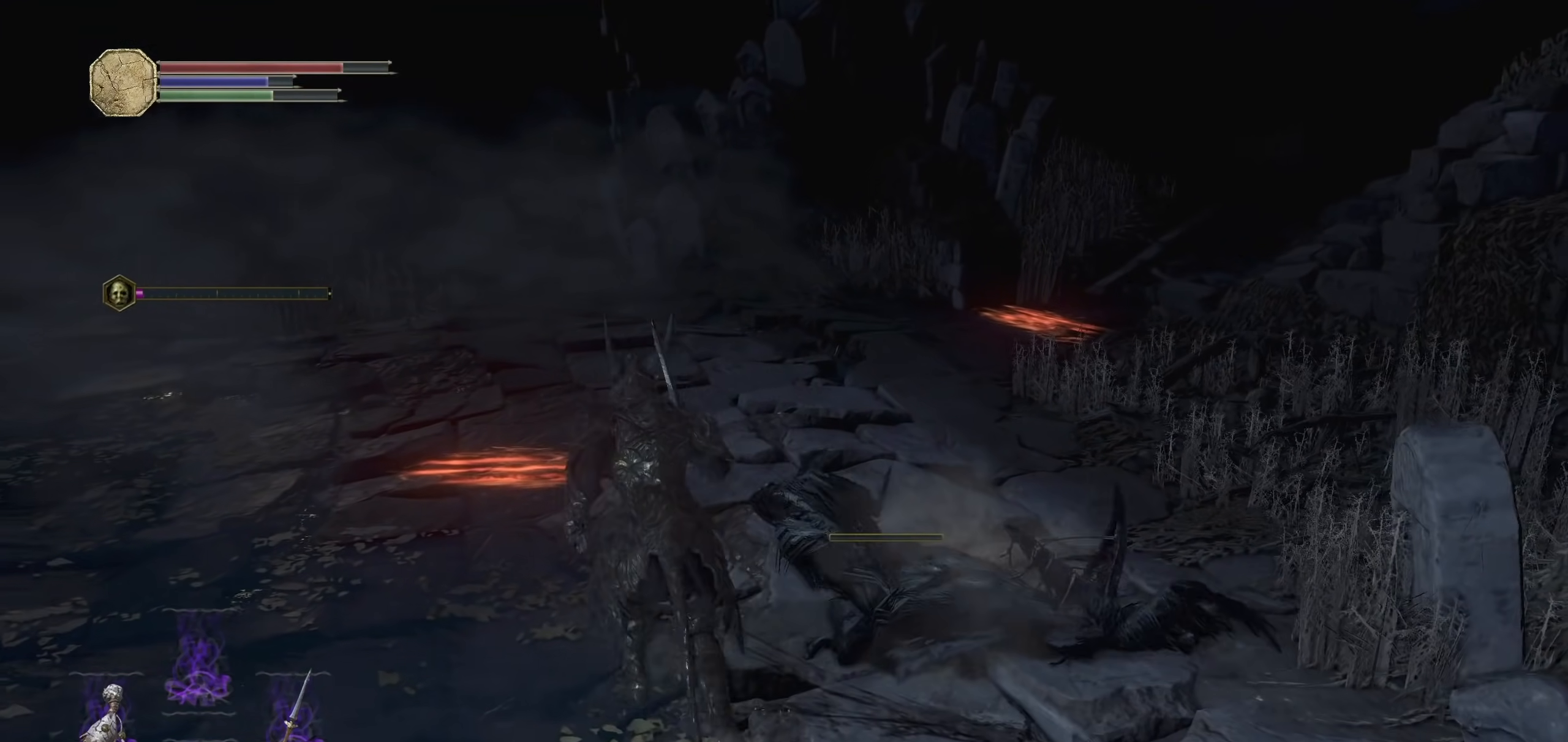
{"dt_ms": 500, "buttons": ["CIRCLE"], "left_stick": "up", "right_stick": "center"}
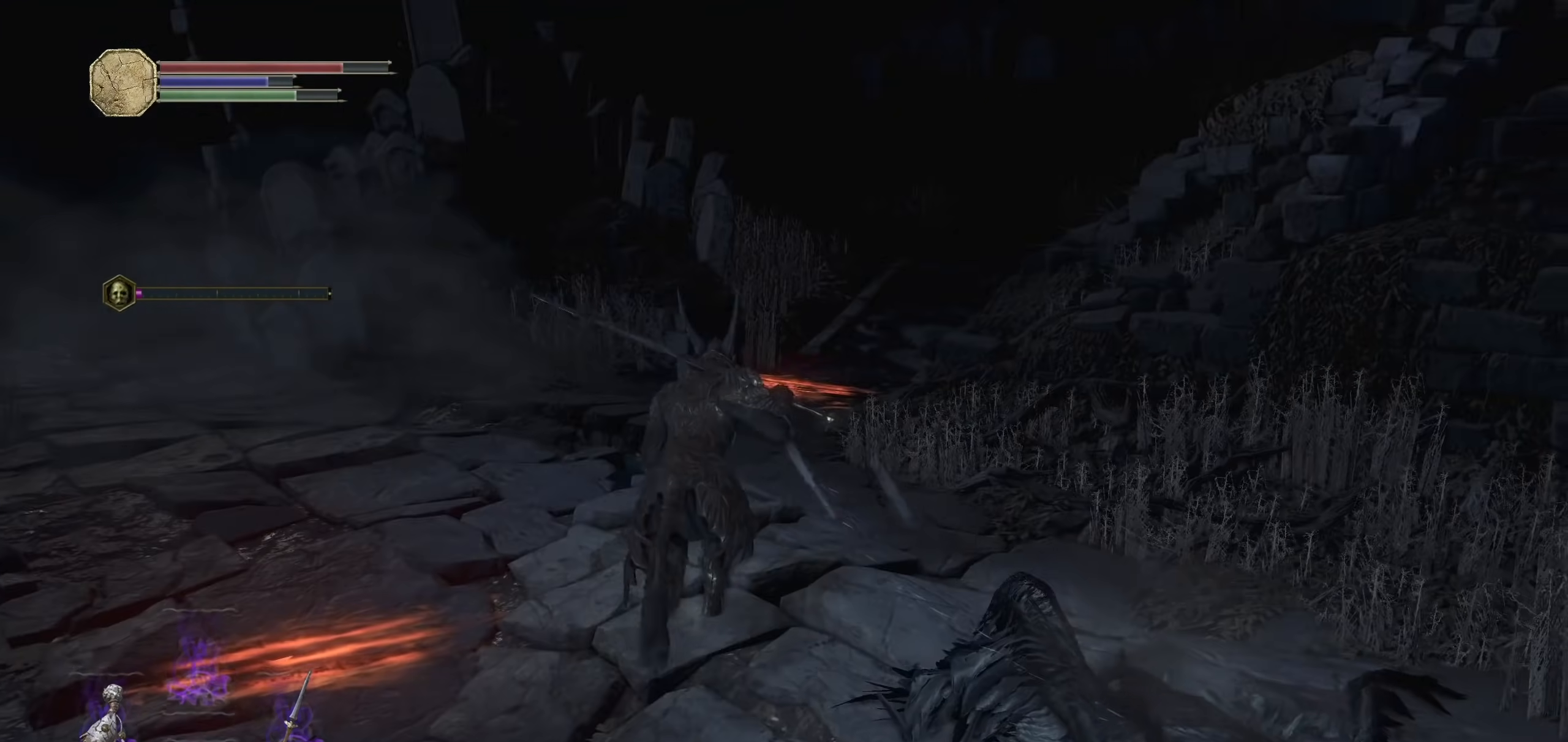
{"dt_ms": 500, "buttons": ["CIRCLE"], "left_stick": "up", "right_stick": "center", "events": [[260, "right_stick", "right"], [480, "right_stick", "center"]]}
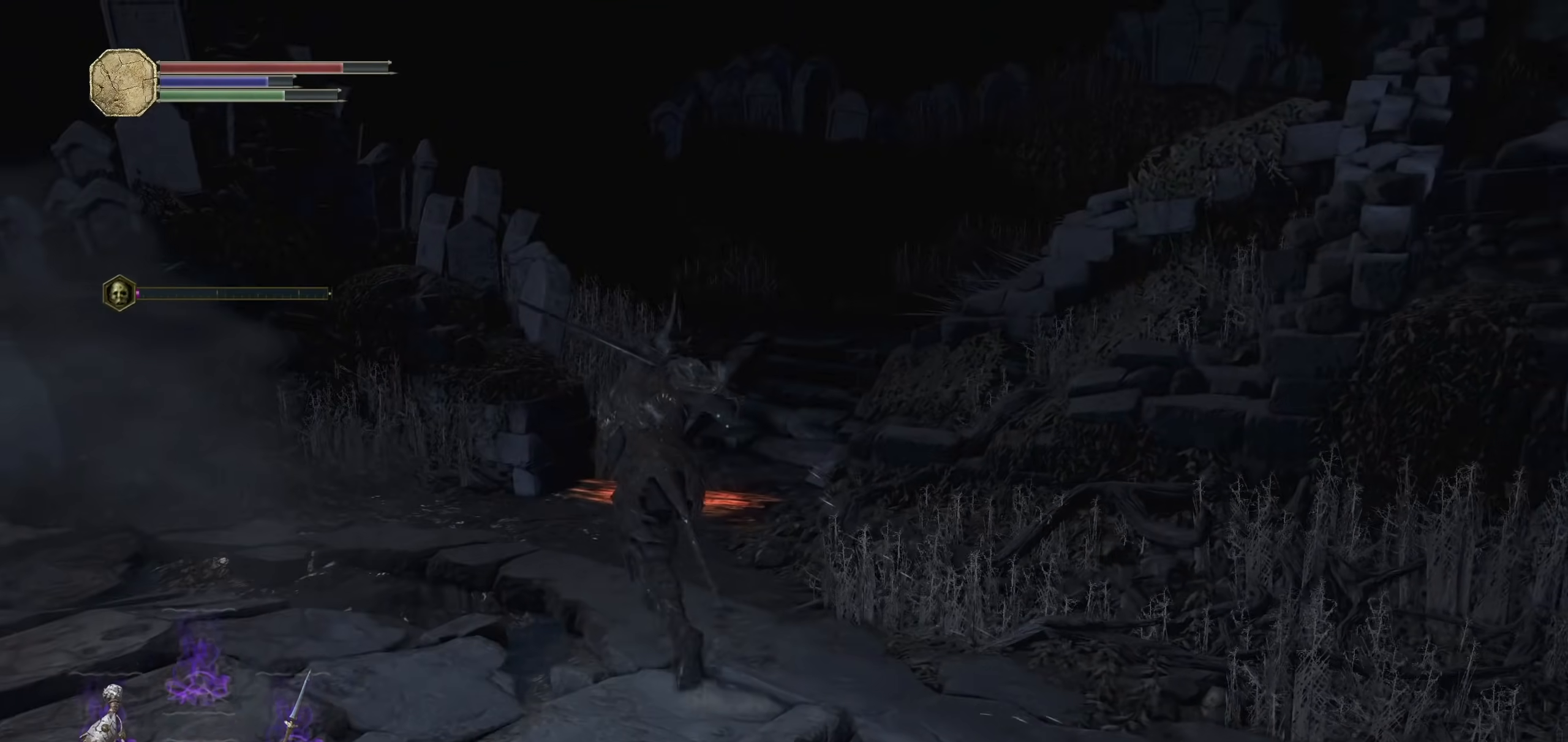
{"dt_ms": 500, "buttons": ["CIRCLE"], "left_stick": "up", "right_stick": "center", "events": [[160, "right_stick", "right"], [420, "right_stick", "center"]]}
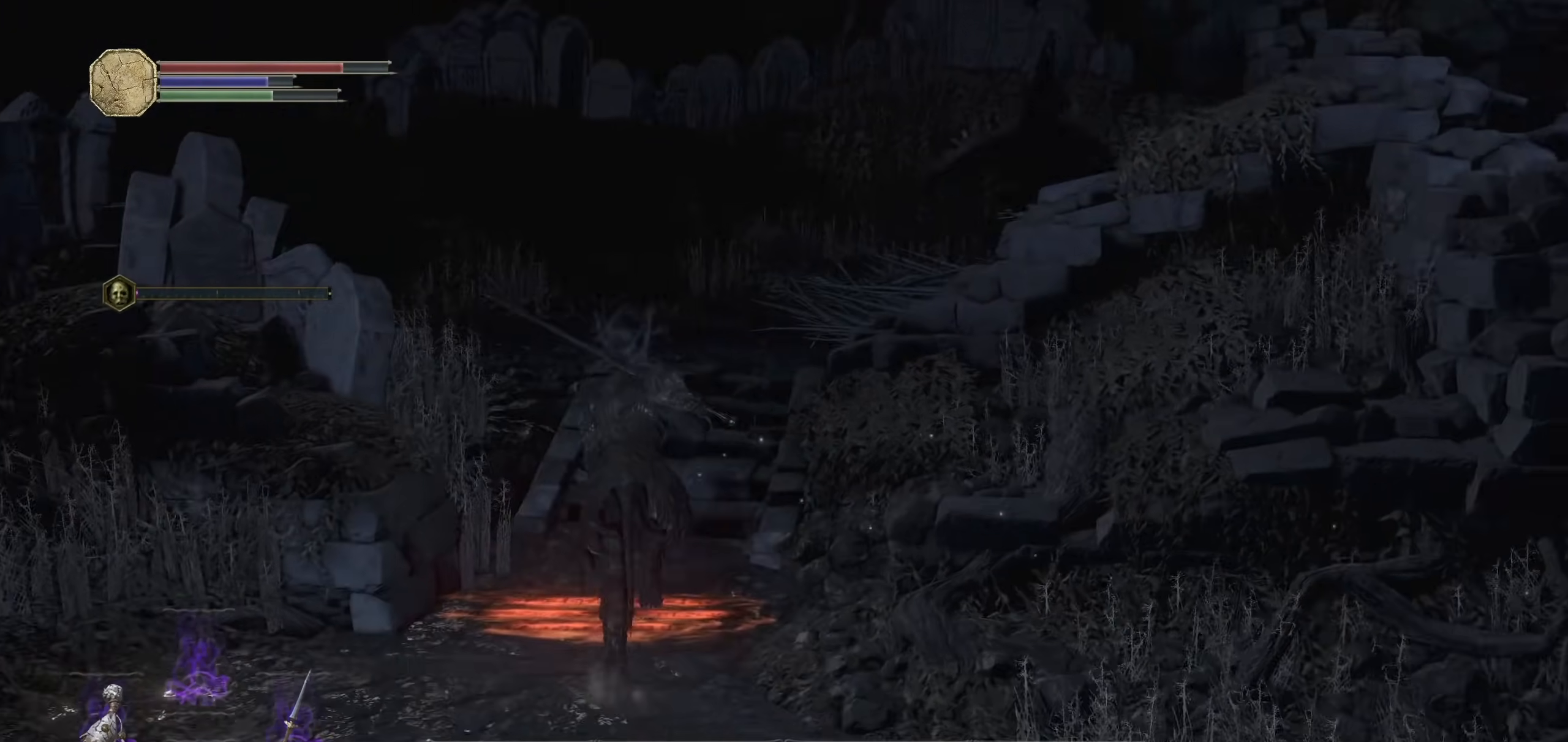
{"dt_ms": 500, "buttons": [], "left_stick": "up", "right_stick": "center", "events": [[40, "right_stick", "right"], [140, "CIRCLE", "up"], [140, "right_stick", "center"], [280, "R3", "down"], [380, "R3", "up"]]}
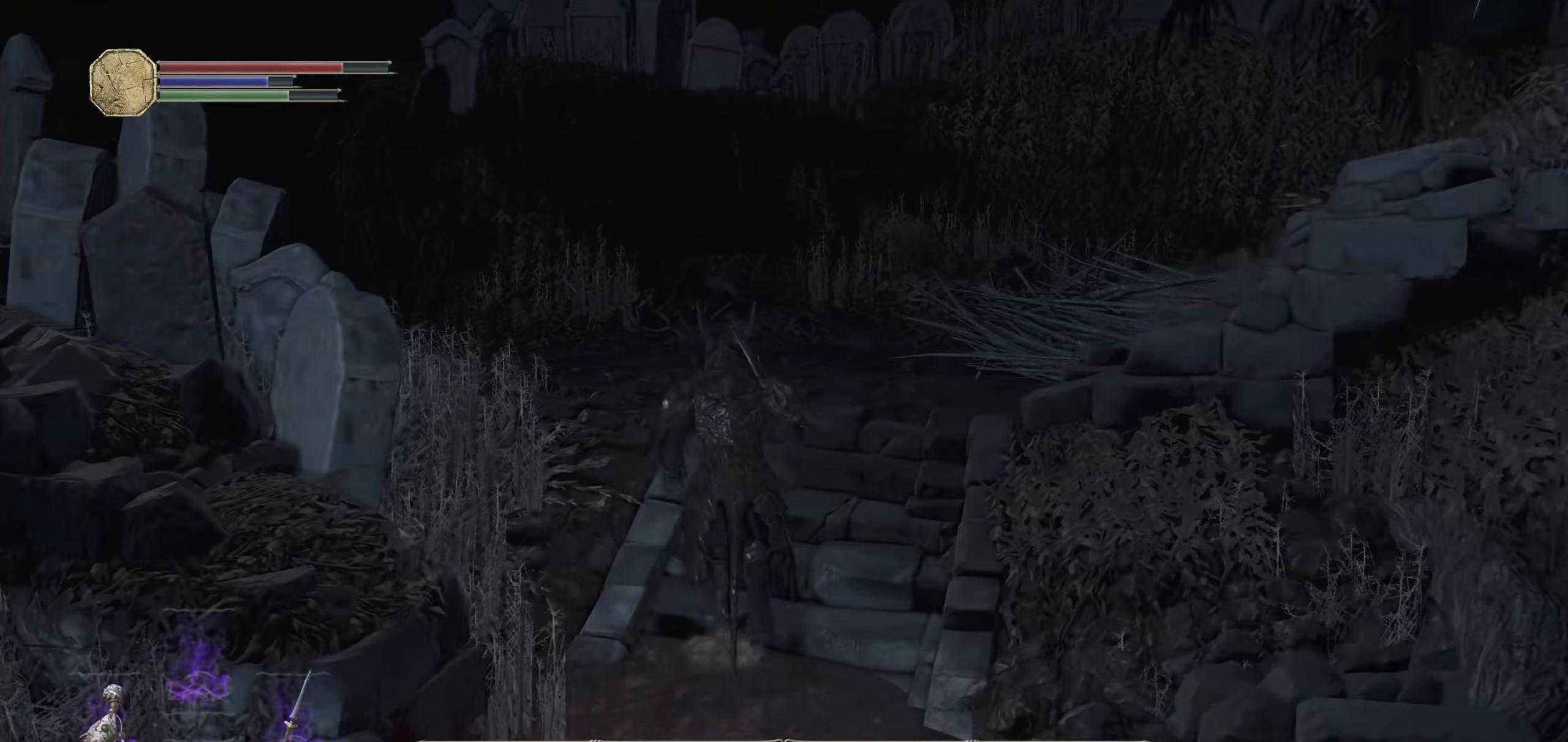
{"dt_ms": 1000, "buttons": [], "left_stick": "up", "right_stick": "center"}
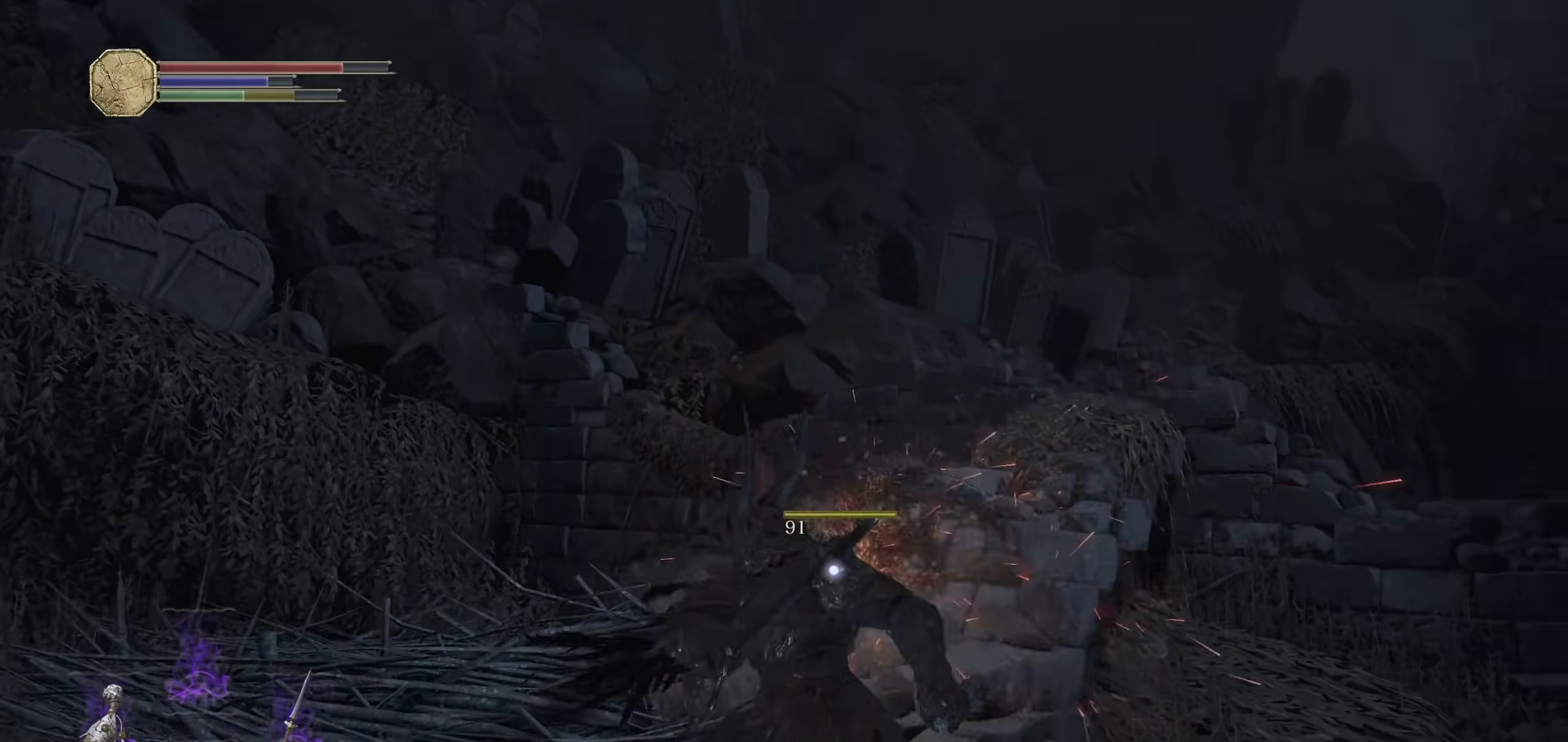
{"dt_ms": 1000, "buttons": [], "left_stick": "up", "right_stick": "center"}
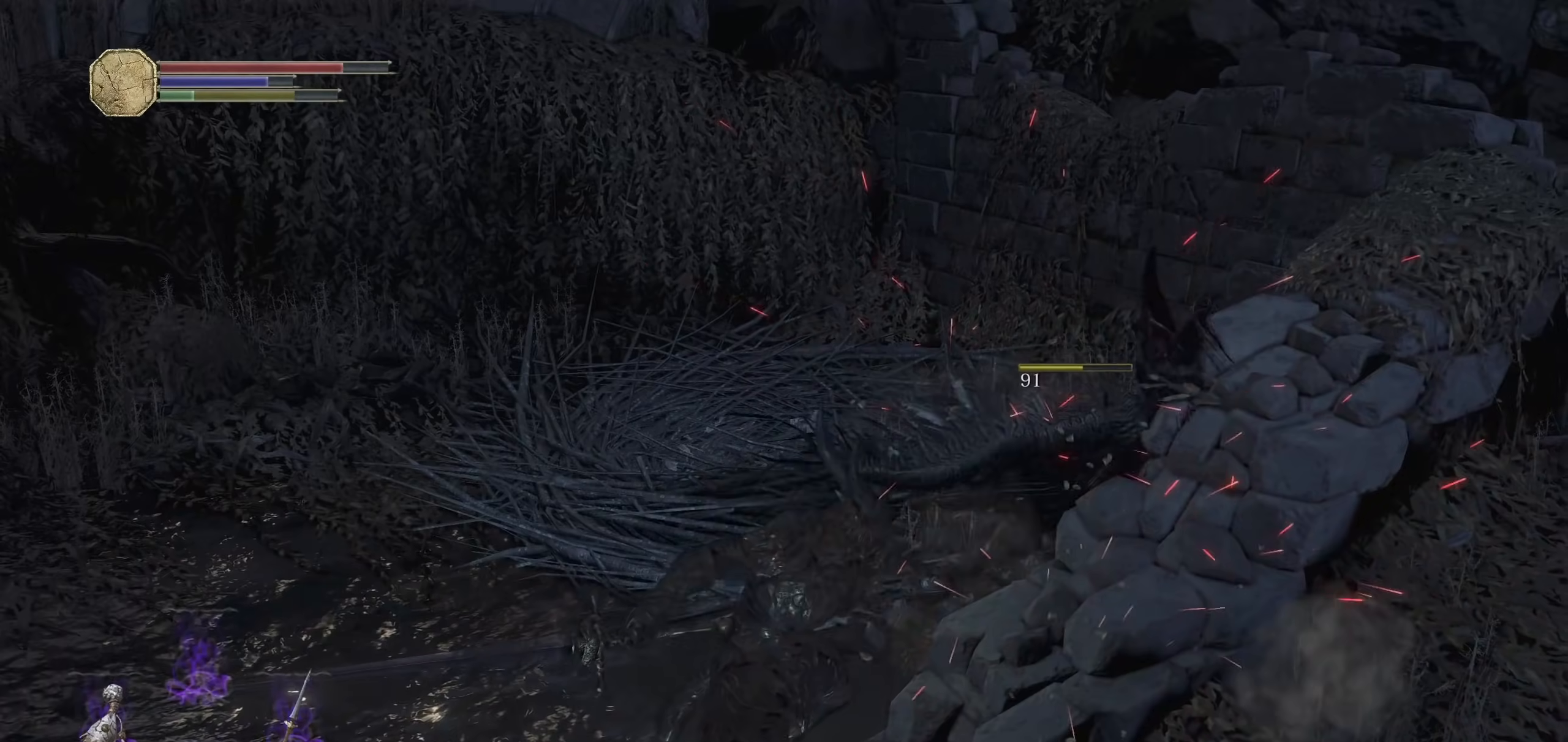
{"dt_ms": 500, "buttons": [], "left_stick": "up-left", "right_stick": "left"}
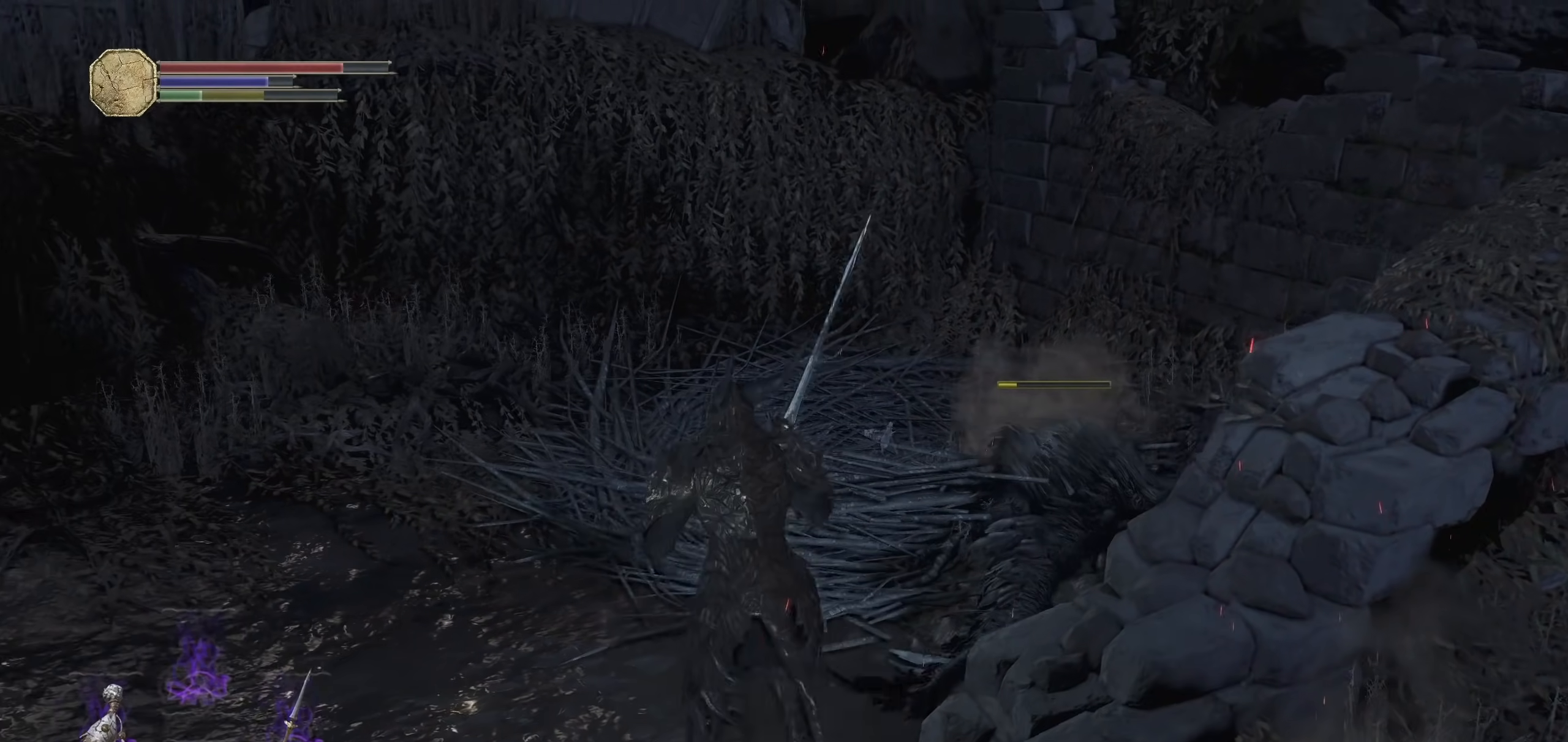
{"dt_ms": 1000, "buttons": [], "left_stick": "up", "right_stick": "center", "events": [[420, "right_stick", "center"], [660, "left_stick", "up"], [860, "R3", "down"], [940, "R3", "up"]]}
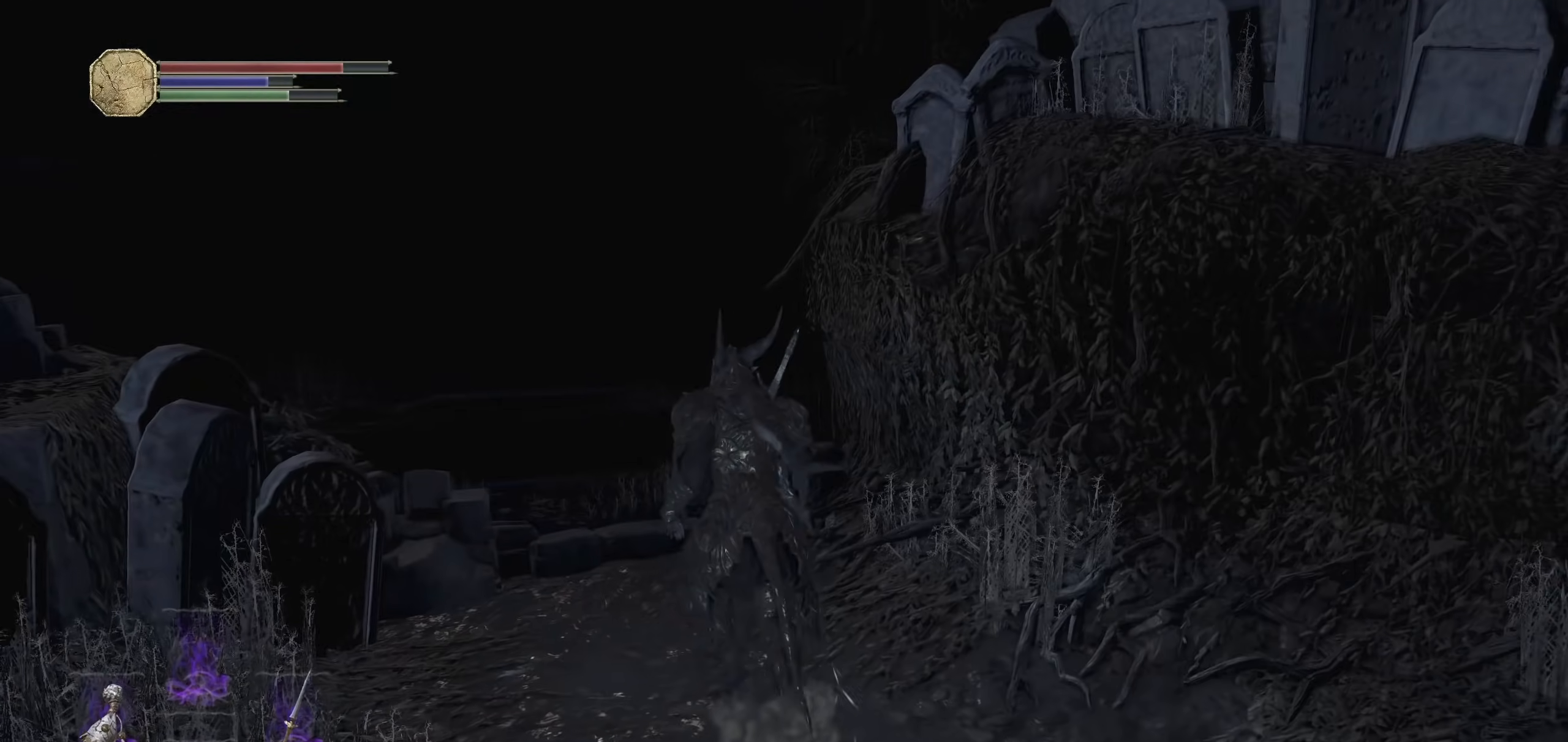
{"dt_ms": 500, "buttons": ["CIRCLE"], "left_stick": "up", "right_stick": "down-right", "events": [[120, "left_stick", "up-left"], [140, "CIRCLE", "down"], [220, "left_stick", "up"], [400, "right_stick", "down-right"]]}
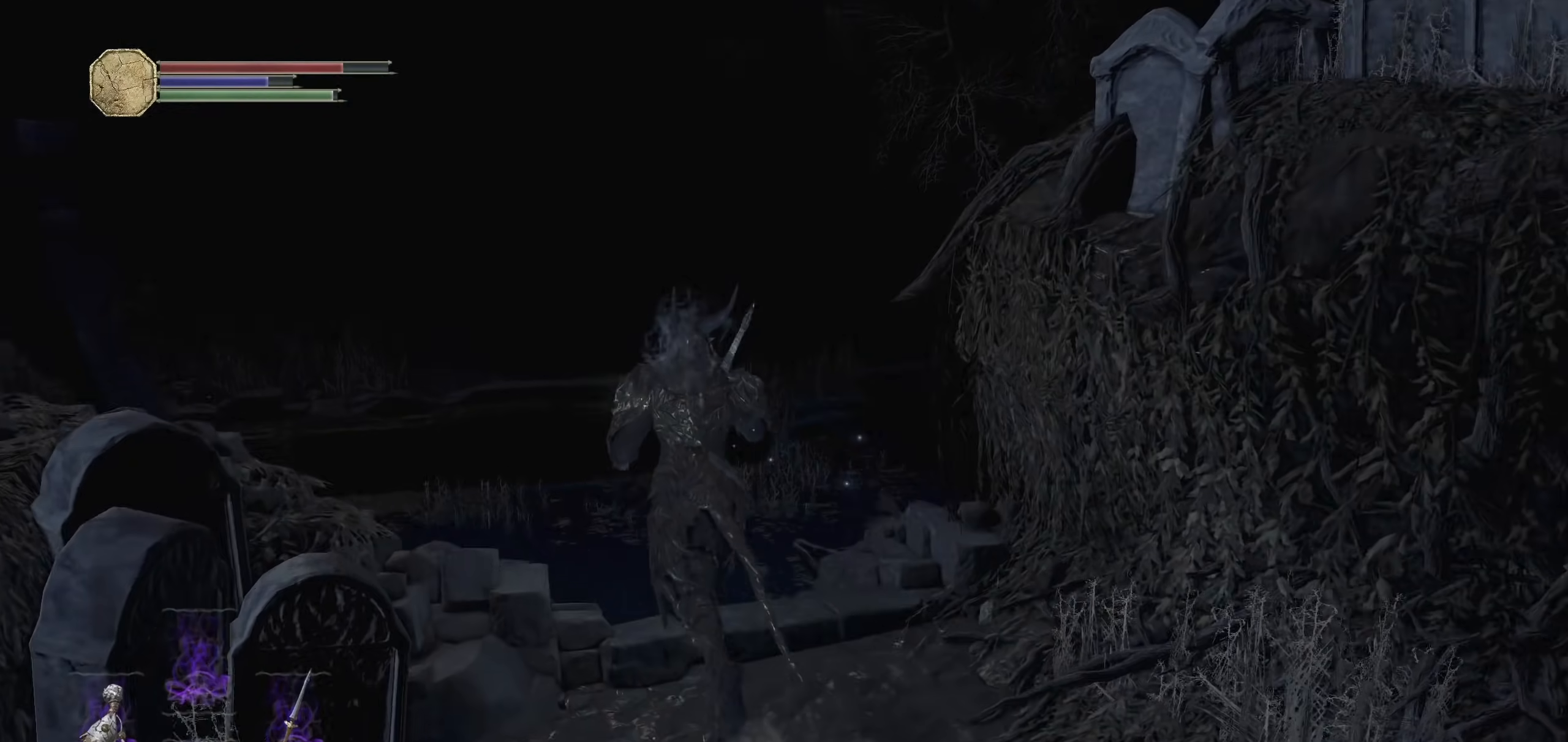
{"dt_ms": 1000, "buttons": [], "left_stick": "up", "right_stick": "center"}
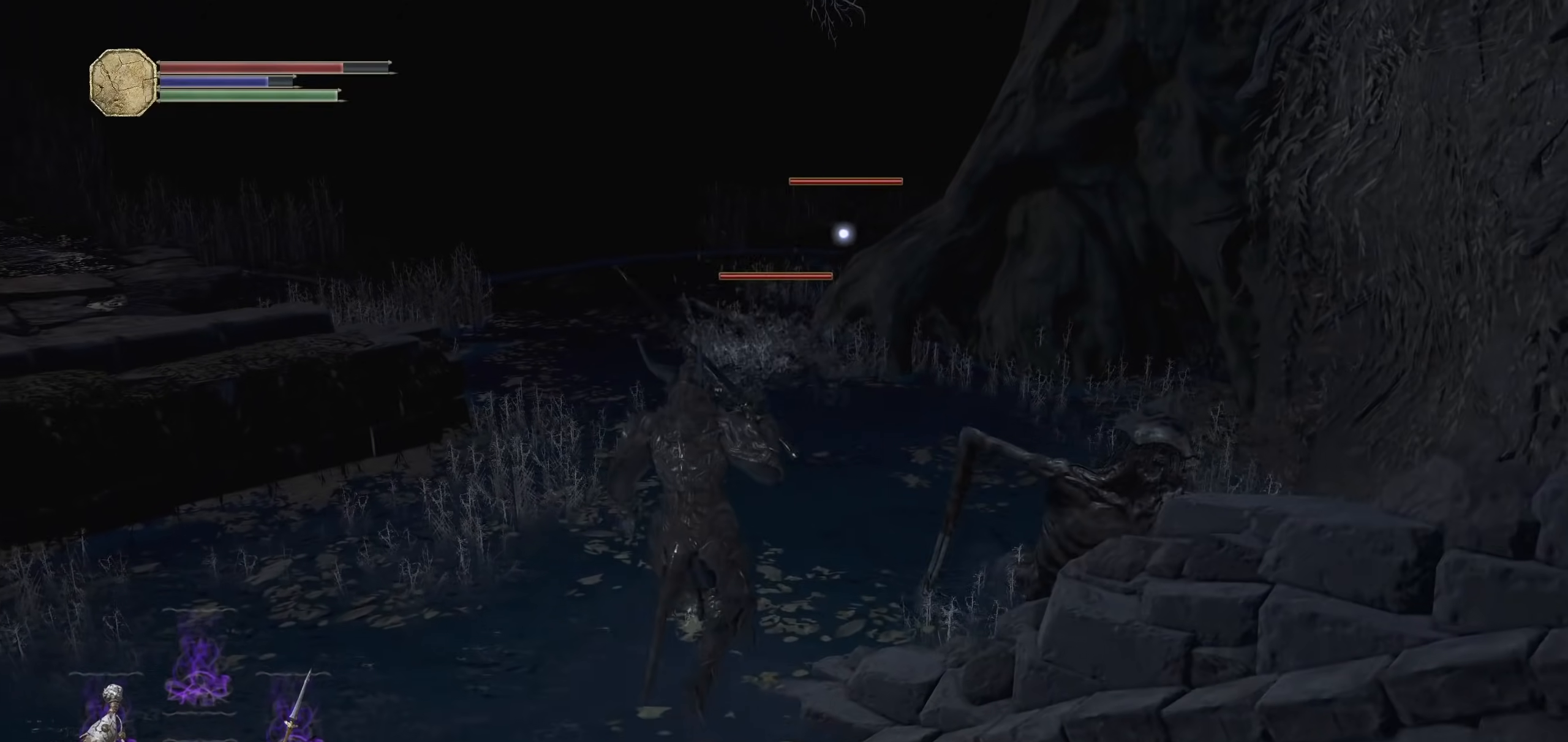
{"dt_ms": 500, "buttons": [], "left_stick": "up-right", "right_stick": "center", "events": [[140, "right_stick", "down-right"], [240, "right_stick", "center"], [340, "left_stick", "up-right"]]}
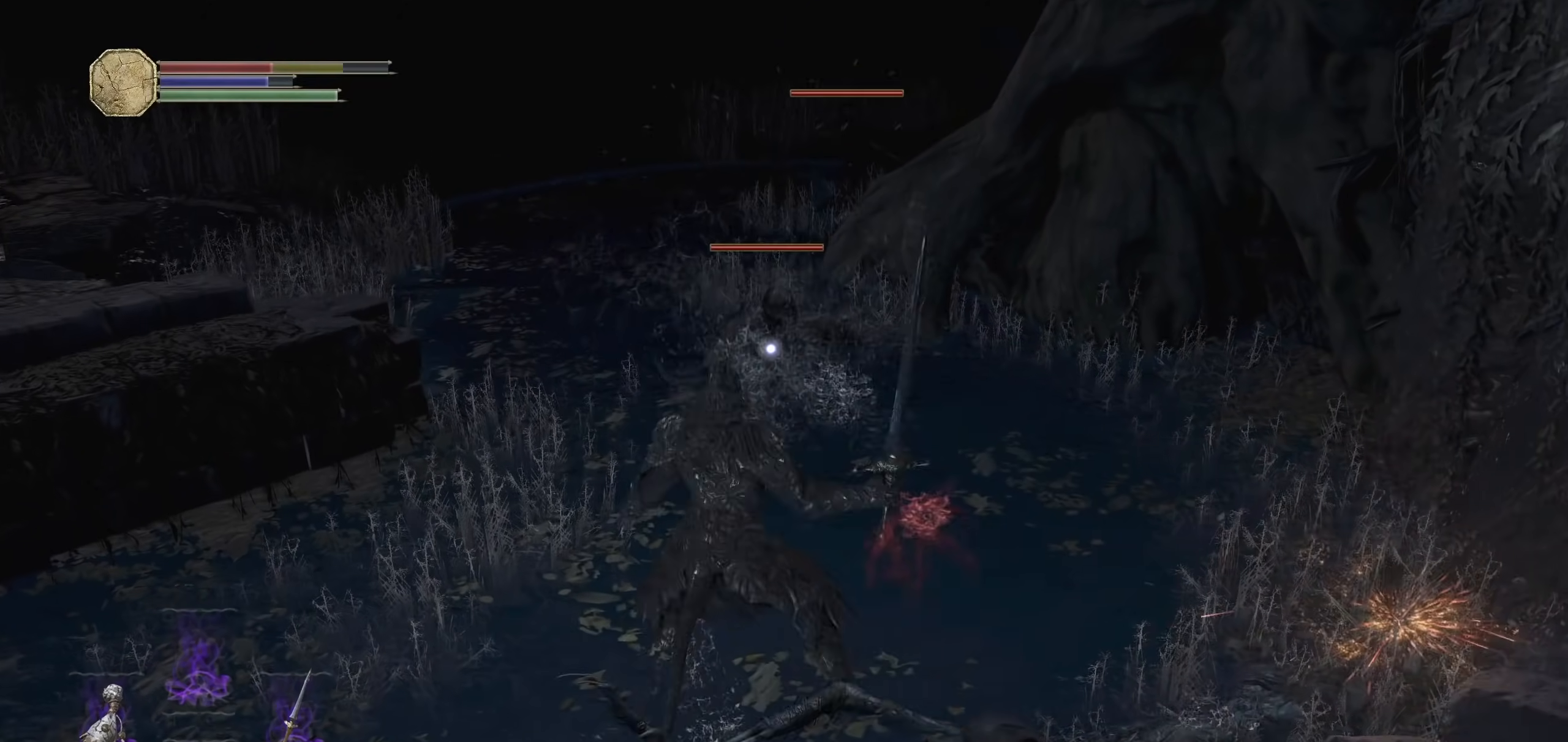
{"dt_ms": 500, "buttons": [], "left_stick": "up-right", "right_stick": "right", "events": [[480, "right_stick", "right"]]}
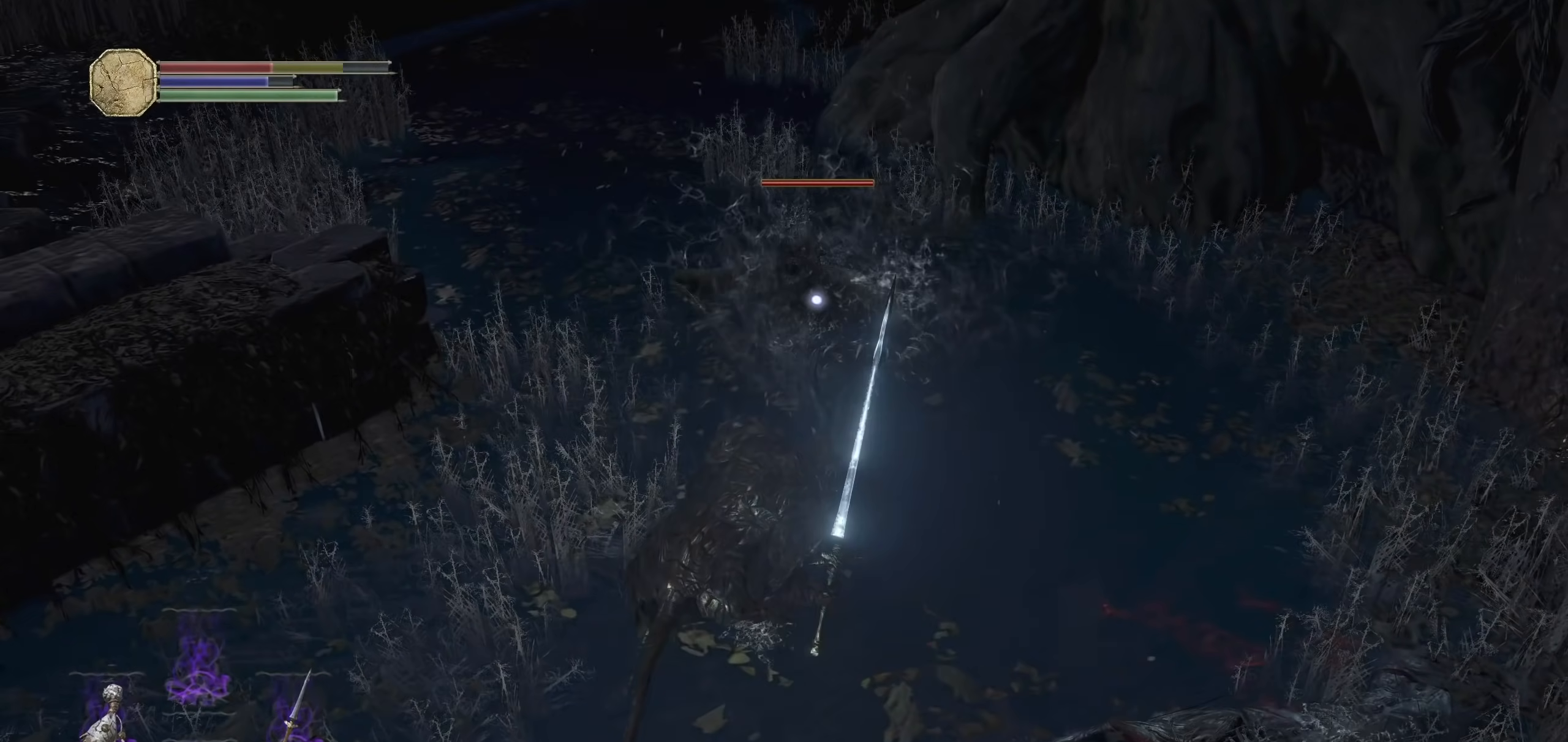
{"dt_ms": 500, "buttons": [], "left_stick": "up-right", "right_stick": "center", "events": [[220, "right_stick", "center"]]}
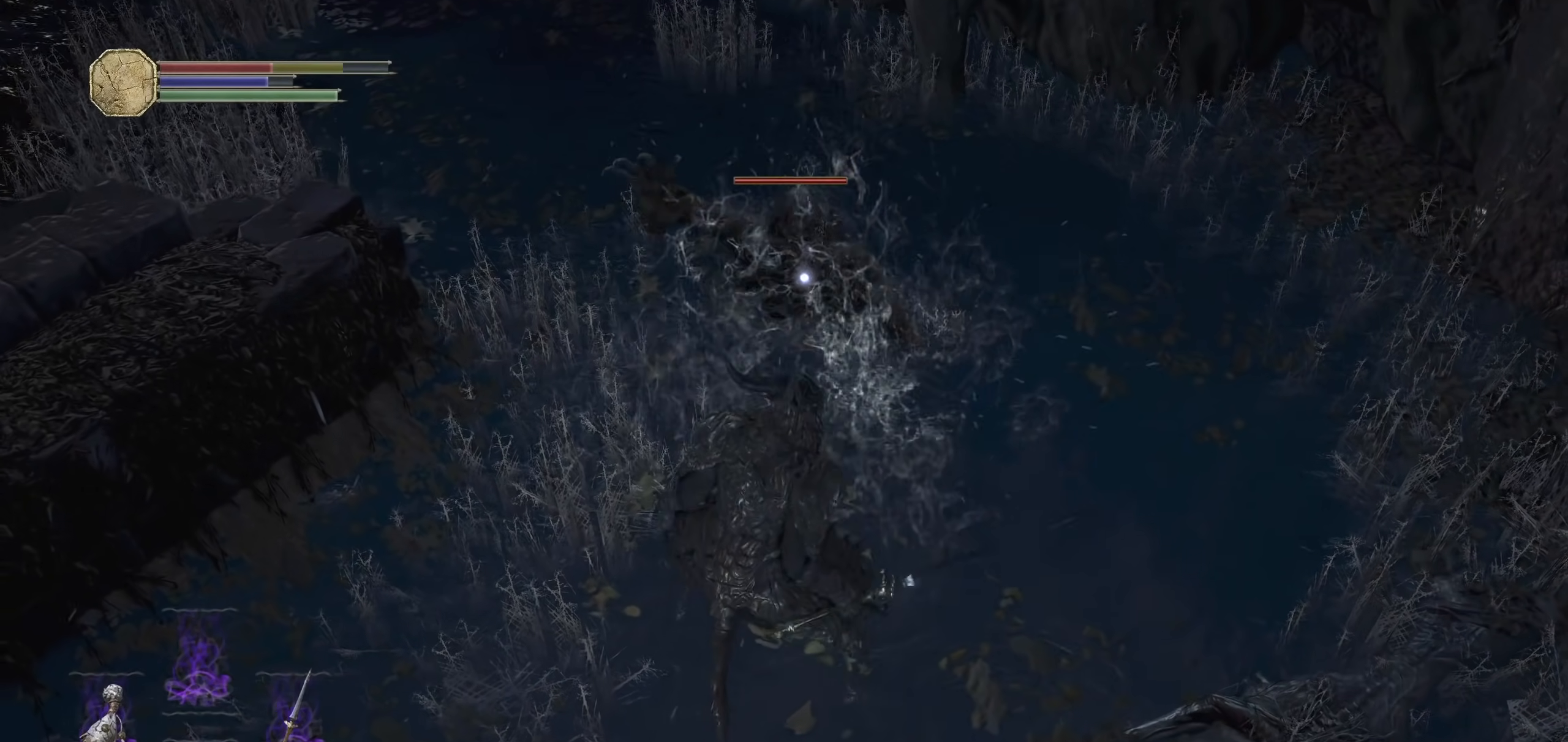
{"dt_ms": 500, "buttons": [], "left_stick": "up", "right_stick": "center", "events": [[100, "left_stick", "up"]]}
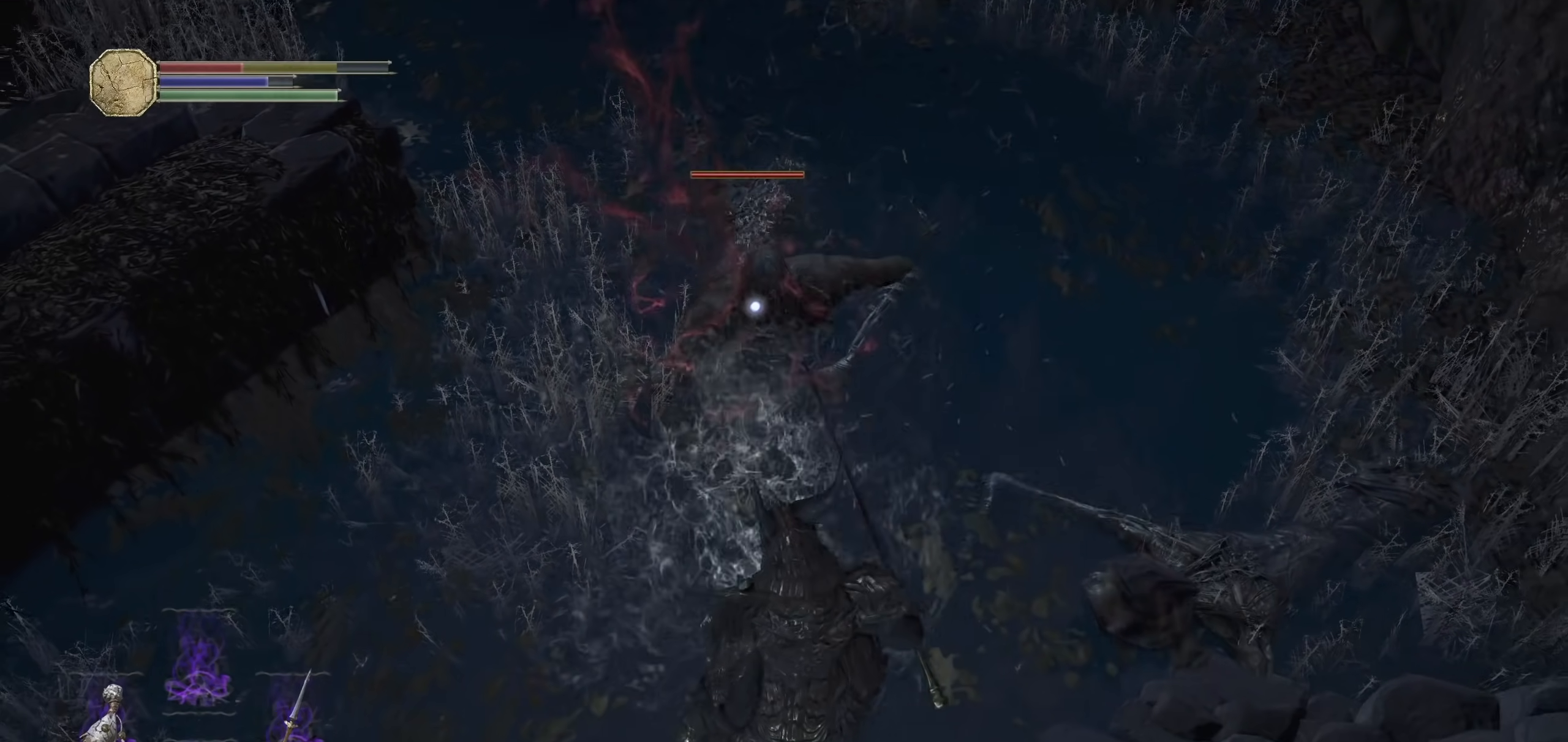
{"dt_ms": 500, "buttons": [], "left_stick": "up", "right_stick": "center", "events": []}
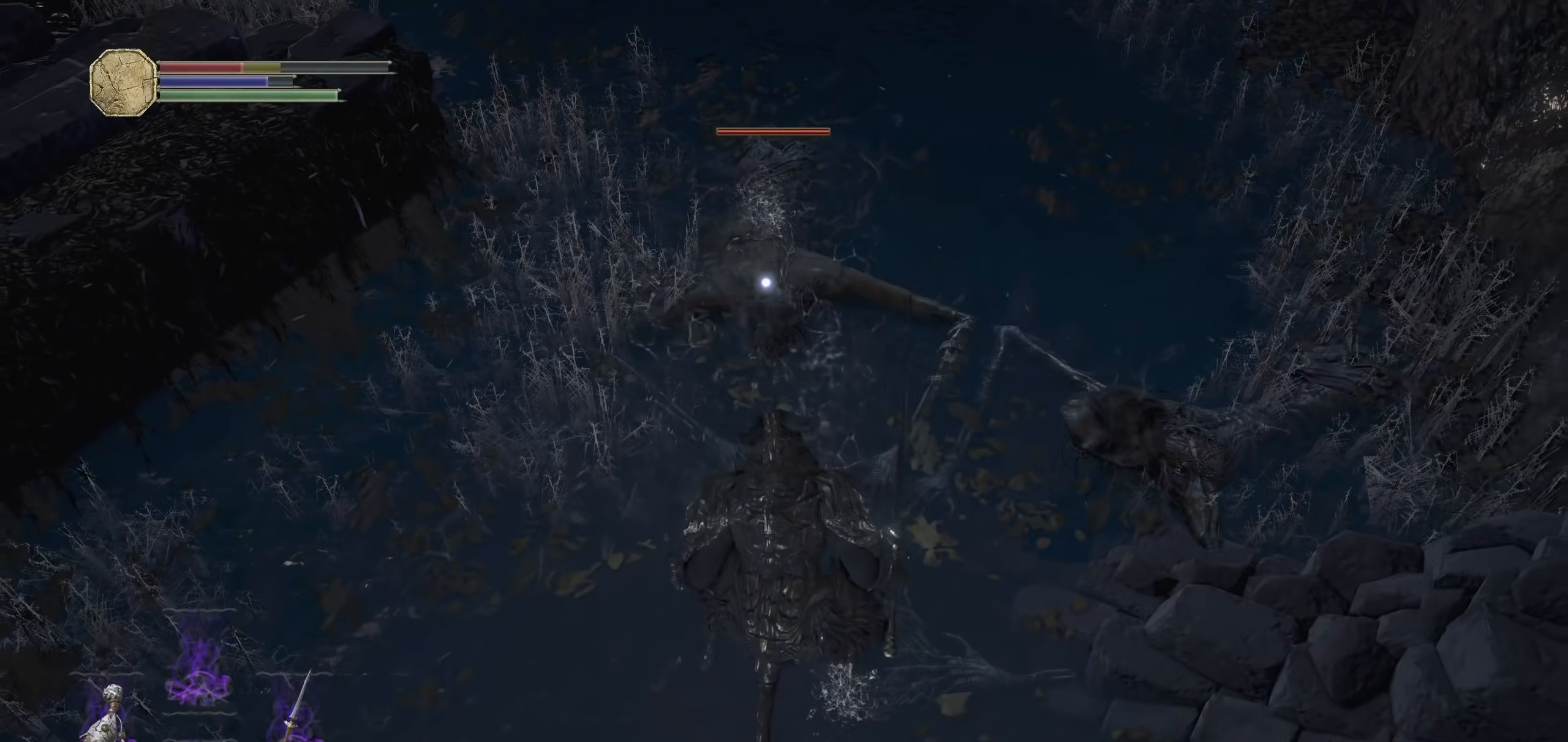
{"dt_ms": 500, "buttons": [], "left_stick": "up", "right_stick": "center", "events": []}
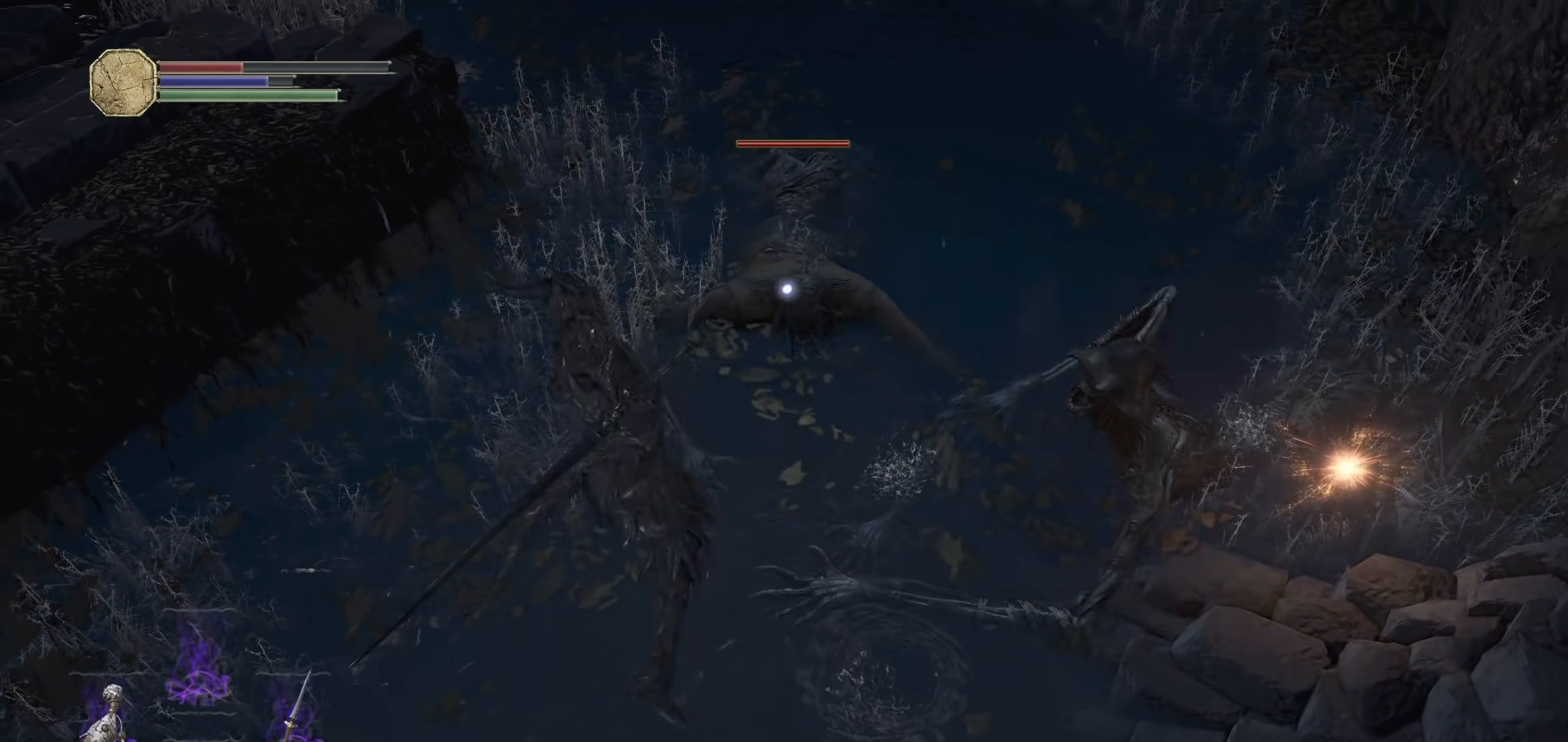
{"dt_ms": 500, "buttons": [], "left_stick": "up", "right_stick": "center", "events": []}
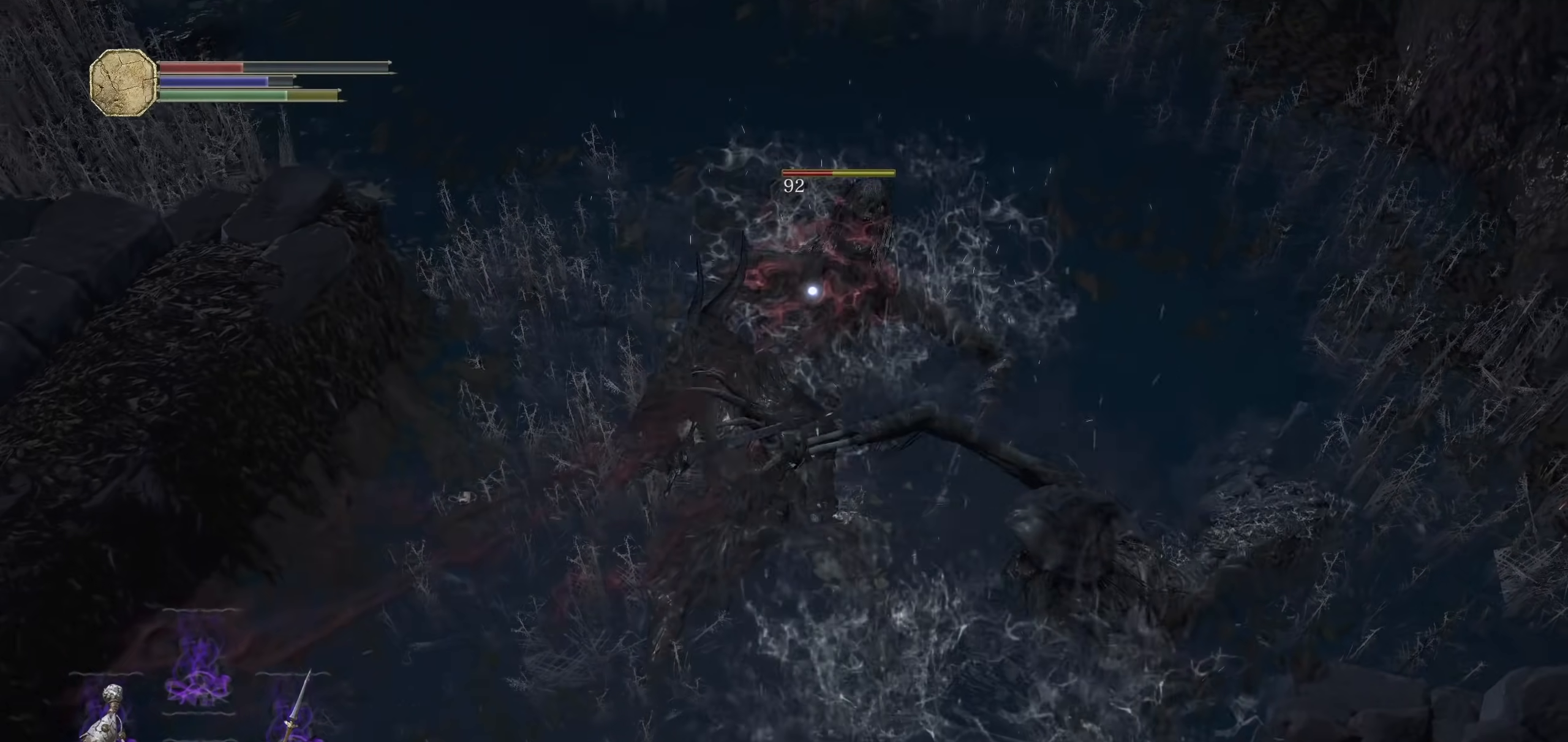
{"dt_ms": 1000, "buttons": [], "left_stick": "up", "right_stick": "center"}
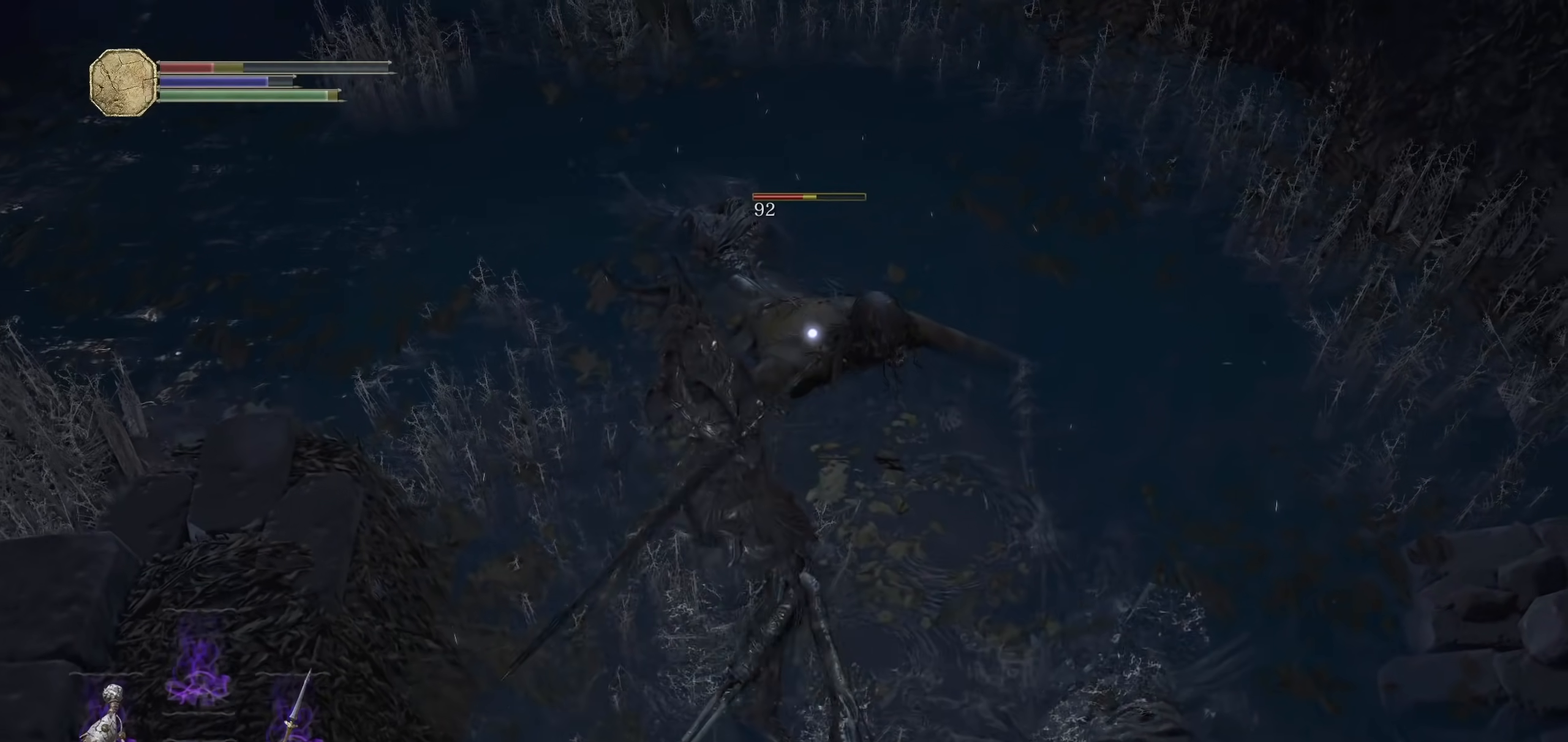
{"dt_ms": 500, "buttons": ["CIRCLE"], "left_stick": "up", "right_stick": "center", "events": [[440, "CIRCLE", "down"]]}
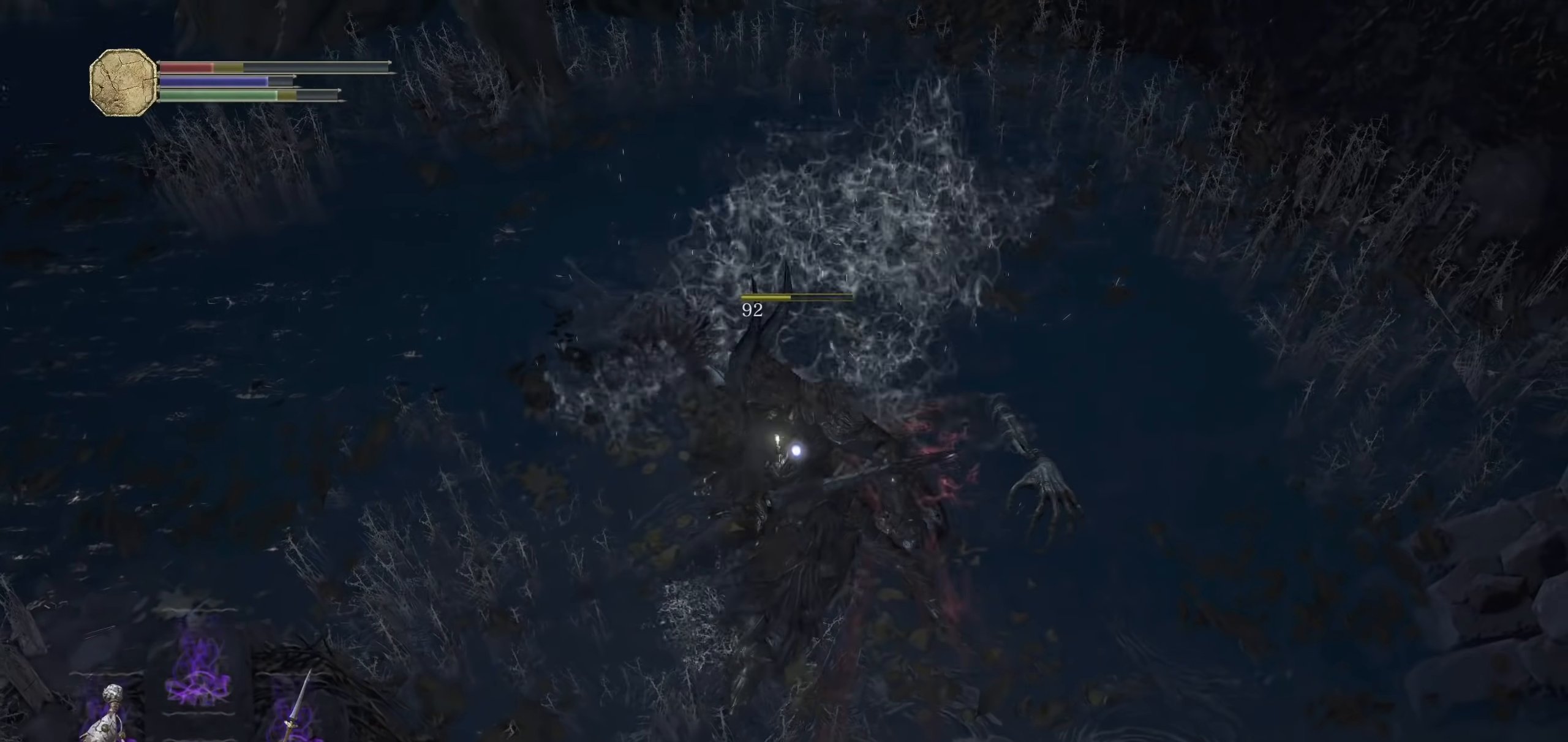
{"dt_ms": 500, "buttons": [], "left_stick": "up", "right_stick": "left", "events": [[60, "CIRCLE", "up"], [220, "R3", "down"], [320, "R3", "up"], [320, "right_stick", "left"]]}
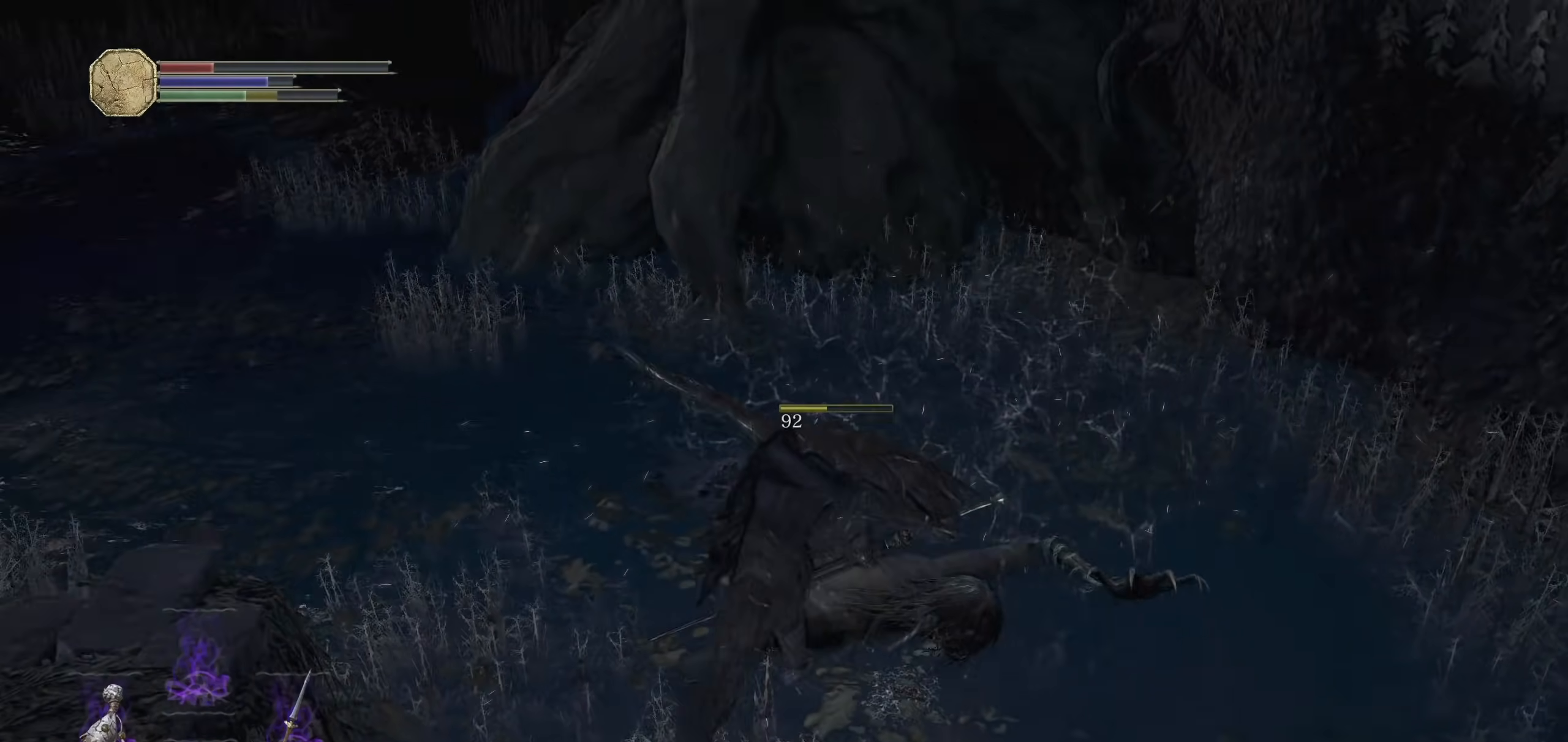
{"dt_ms": 1000, "buttons": [], "left_stick": "up", "right_stick": "center", "events": [[40, "left_stick", "up-left"], [160, "right_stick", "center"], [580, "right_stick", "left"], [720, "left_stick", "up"], [740, "right_stick", "center"]]}